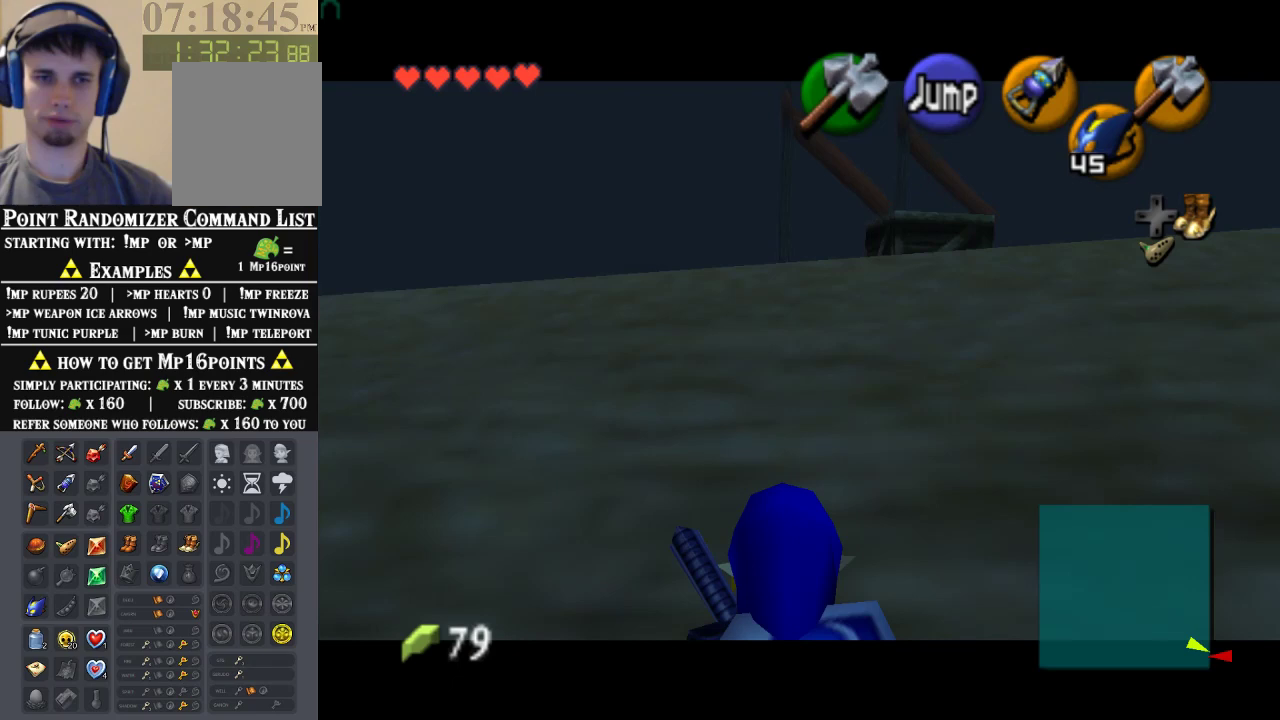
Gameplay with a controller (Nintendo layout); each line is a JSON object with the inputs held at the frame after it (dt_ms = milliseconds from this image to that frame). "events" lists button and stick changes between this image and that frame as [ms after this image, input, new state], when the widget could be followed in between. Not read: L1 L3 R1 R3.
{"dt_ms": 500, "buttons": ["Z"], "left_stick": "down", "events": []}
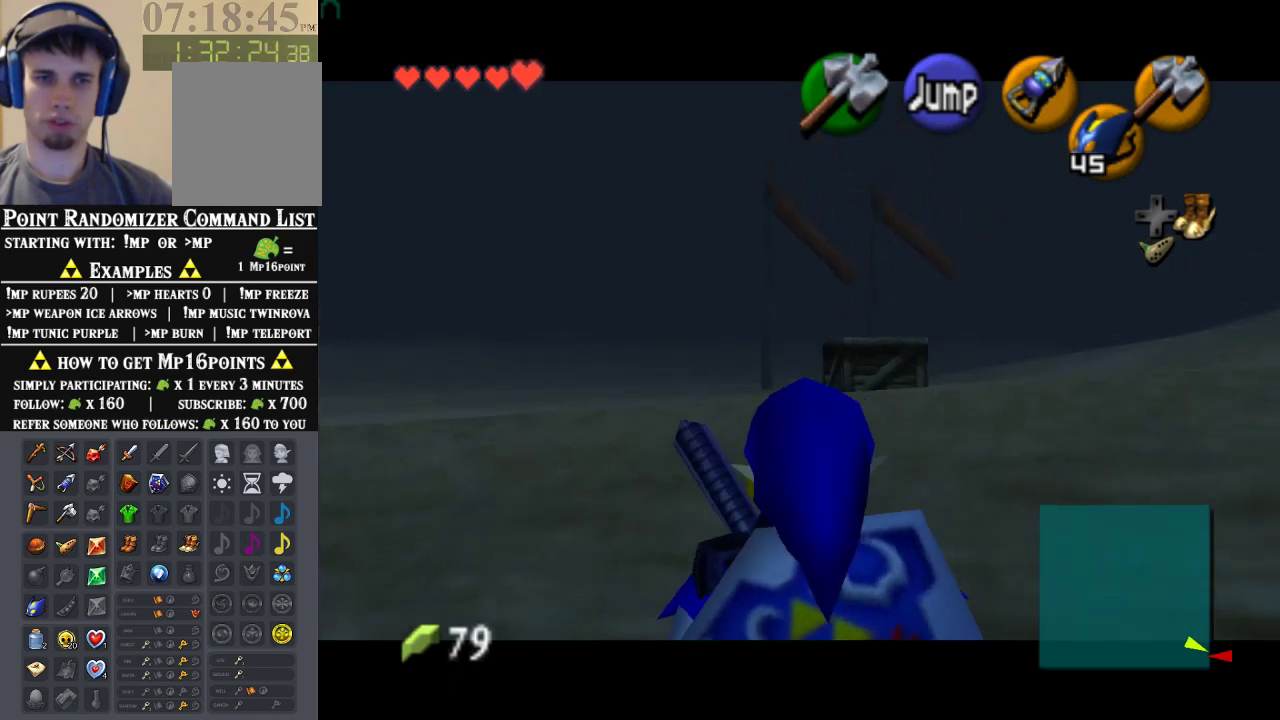
{"dt_ms": 500, "buttons": ["Z"], "left_stick": "down", "events": []}
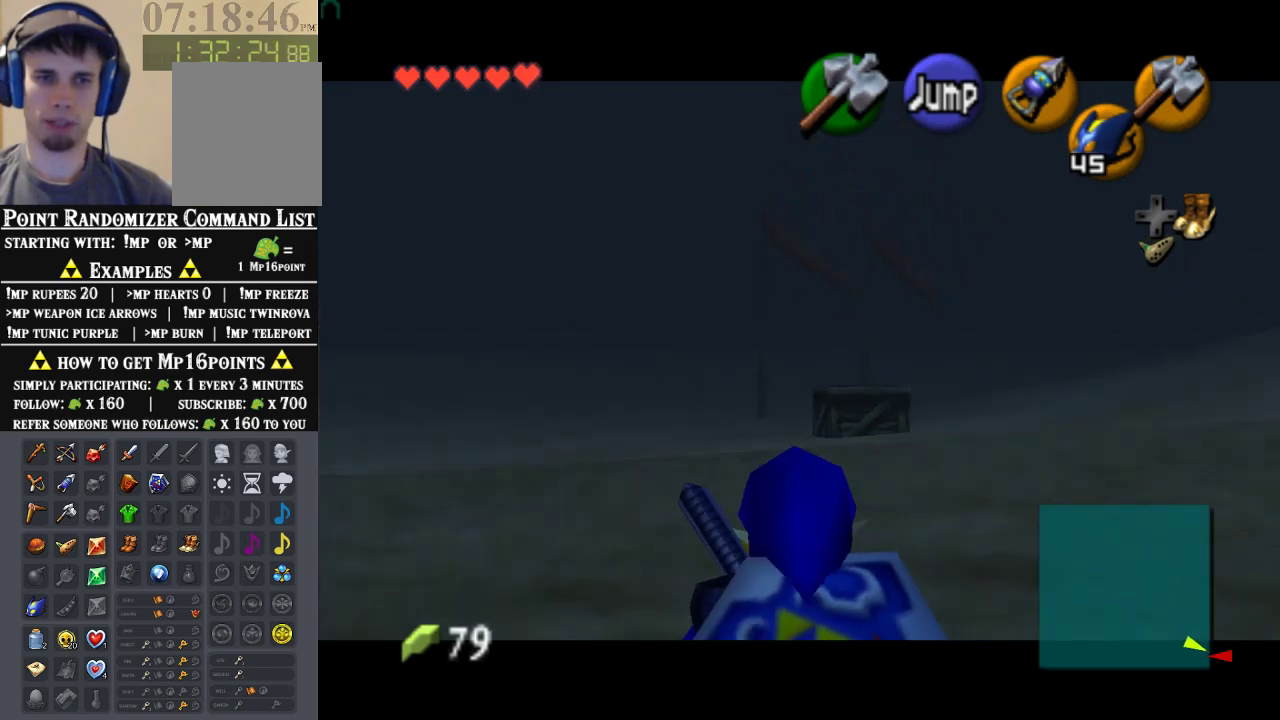
{"dt_ms": 500, "buttons": ["Z"], "left_stick": "down", "events": []}
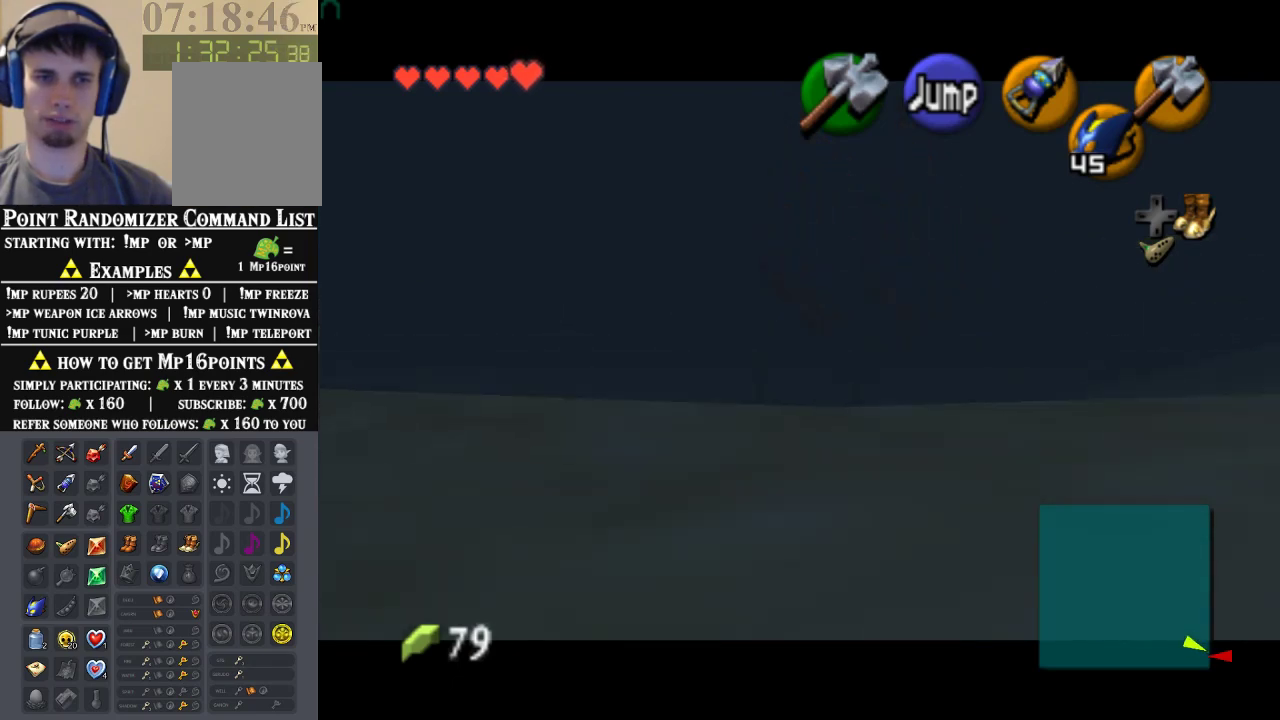
{"dt_ms": 500, "buttons": ["Z"], "left_stick": "down", "events": []}
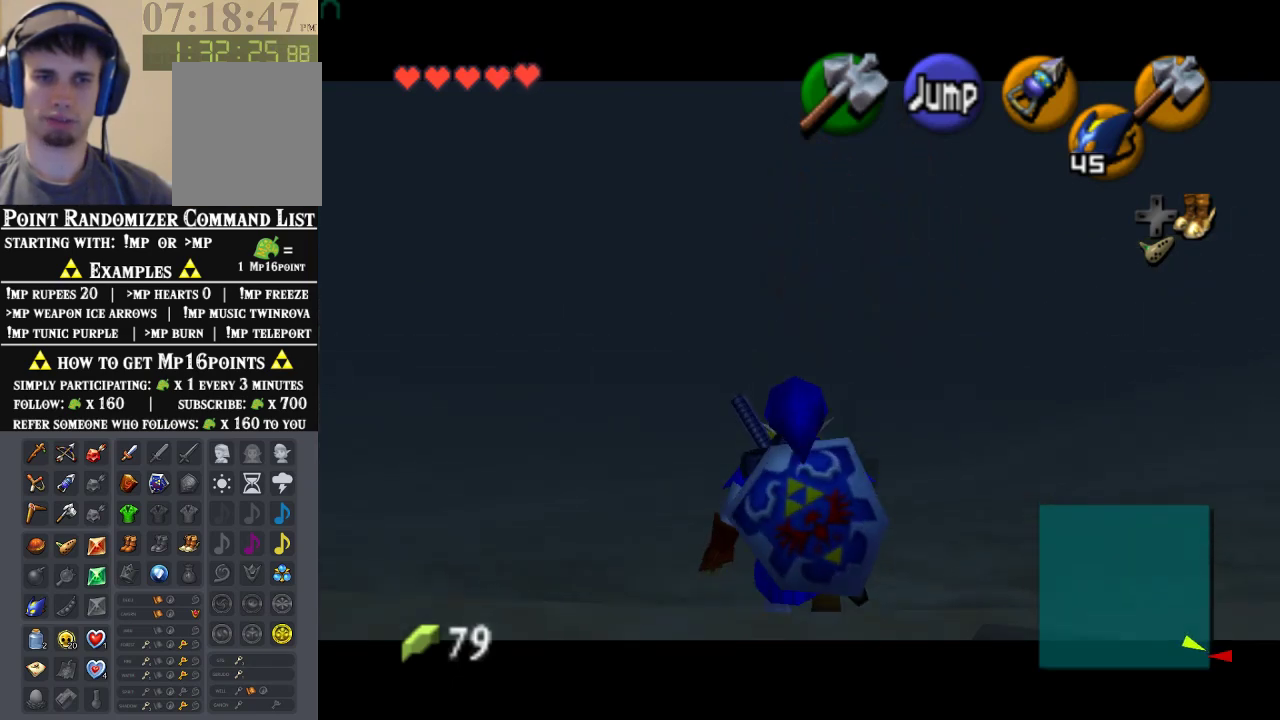
{"dt_ms": 500, "buttons": ["Z"], "left_stick": "down", "events": []}
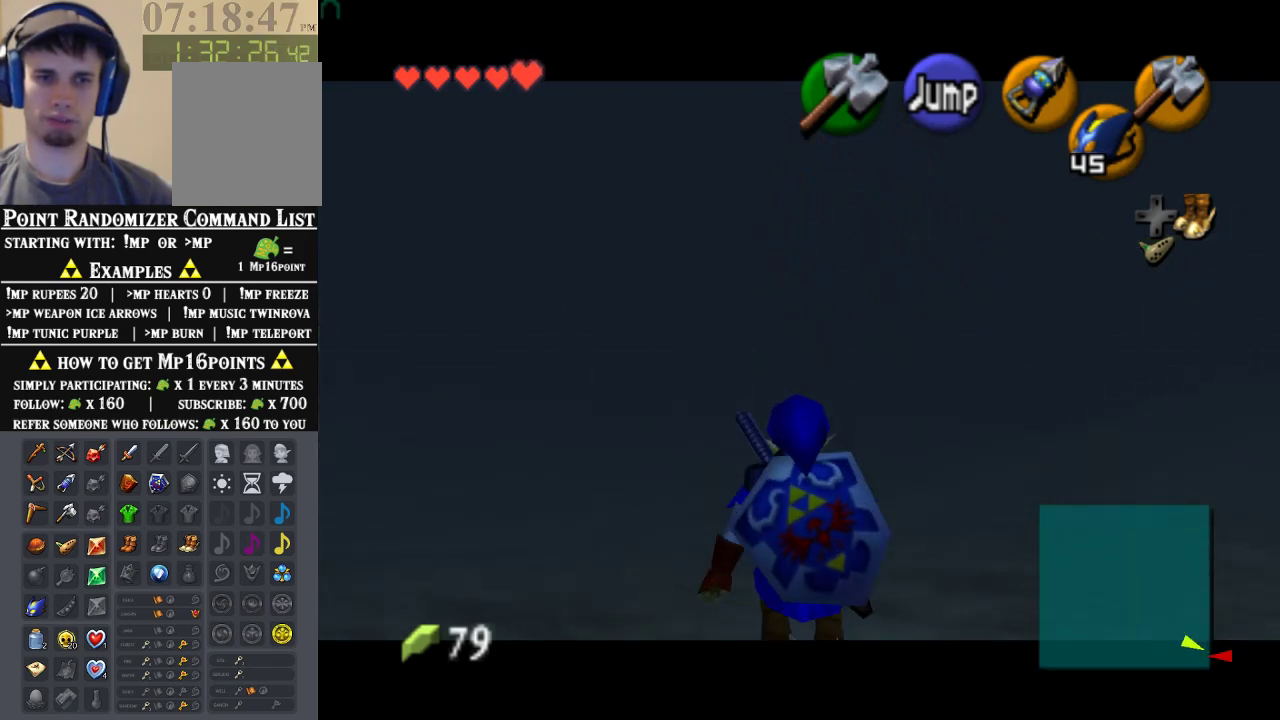
{"dt_ms": 500, "buttons": [], "left_stick": "down", "events": [[433, "Z", "up"]]}
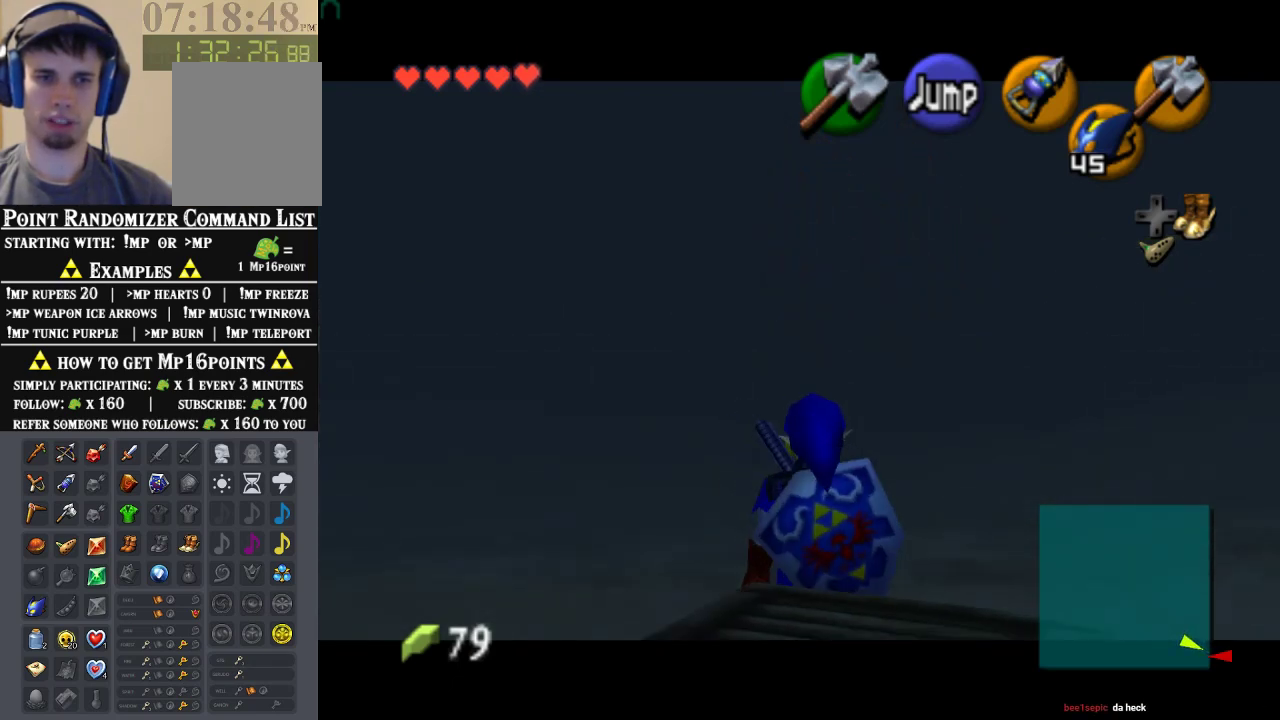
{"dt_ms": 500, "buttons": [], "left_stick": "center", "events": [[33, "Z", "down"], [33, "left_stick", "center"], [167, "Z", "up"]]}
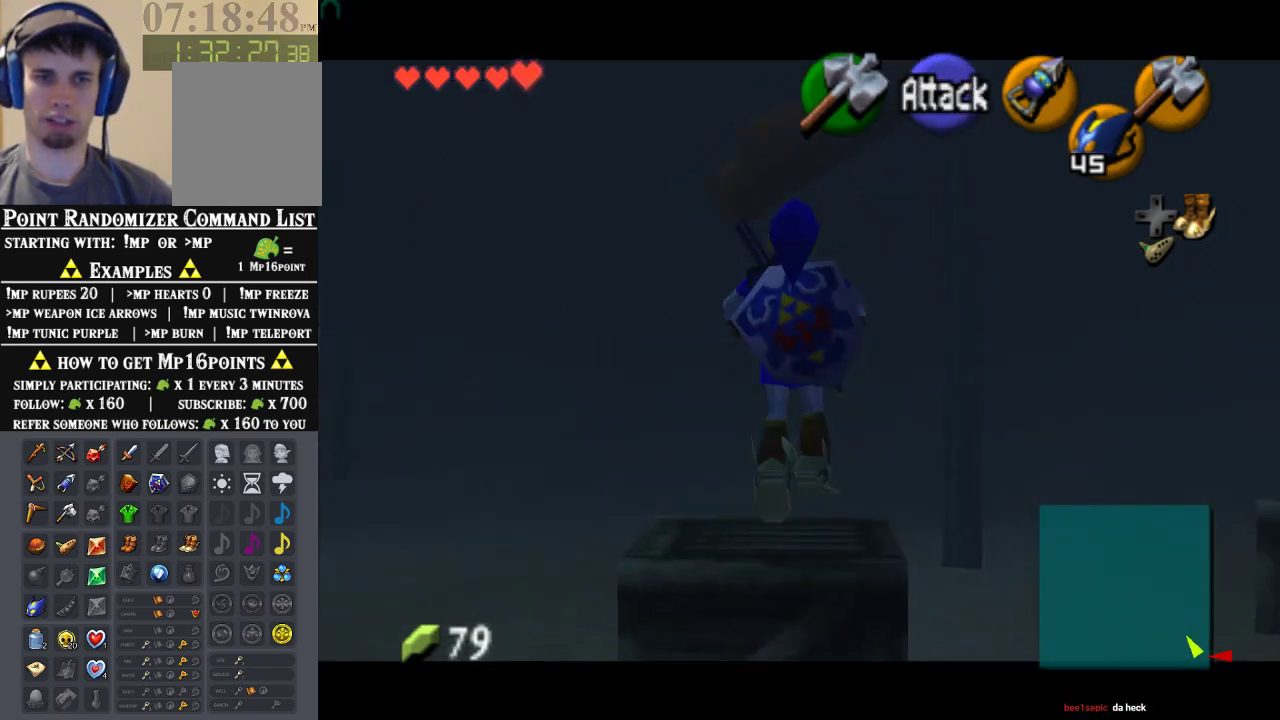
{"dt_ms": 500, "buttons": [], "left_stick": "up-right", "events": [[167, "left_stick", "up"], [400, "left_stick", "up-right"]]}
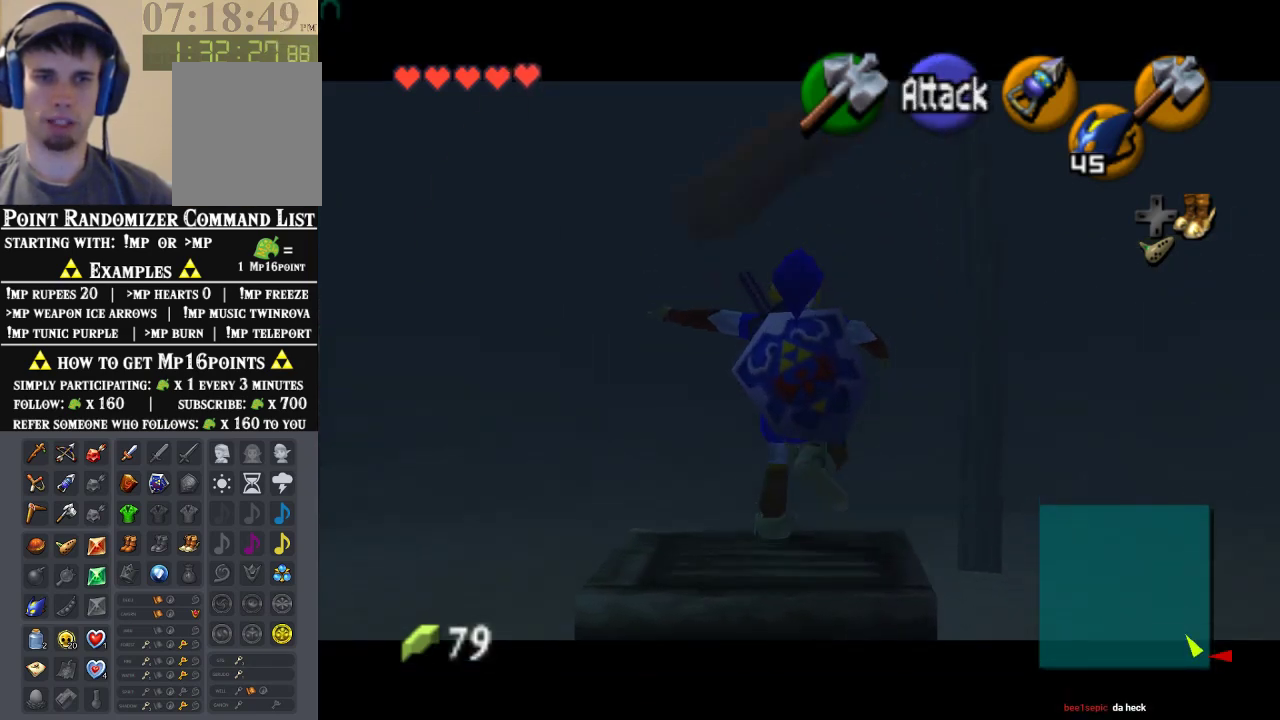
{"dt_ms": 500, "buttons": [], "left_stick": "center", "events": [[67, "left_stick", "up-left"], [167, "left_stick", "left"], [467, "left_stick", "center"]]}
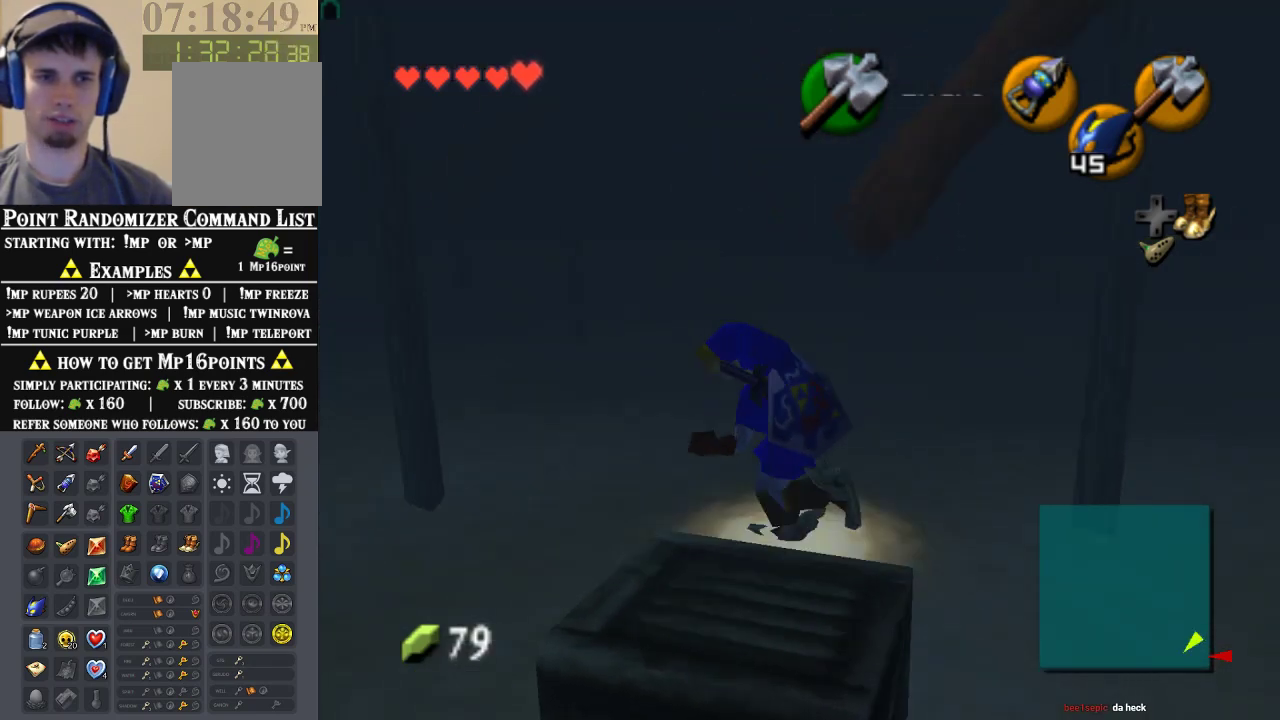
{"dt_ms": 500, "buttons": [], "left_stick": "center", "events": []}
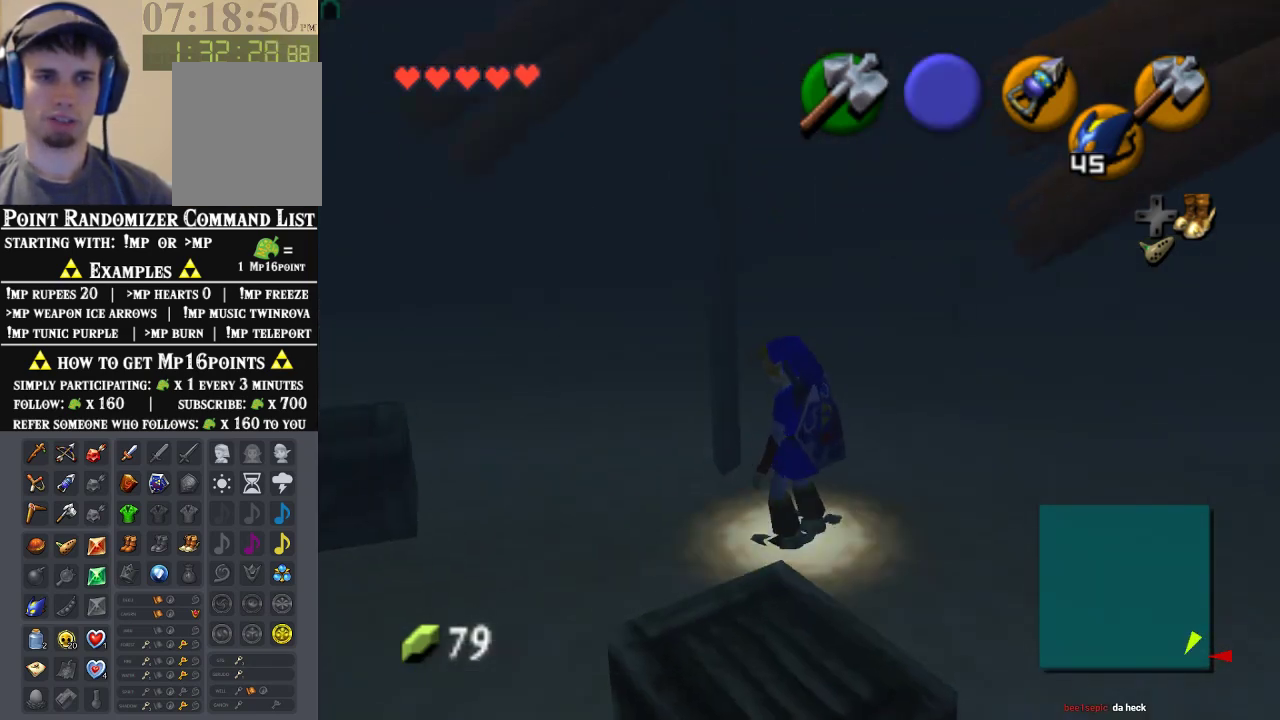
{"dt_ms": 500, "buttons": [], "left_stick": "up", "events": [[333, "left_stick", "up"]]}
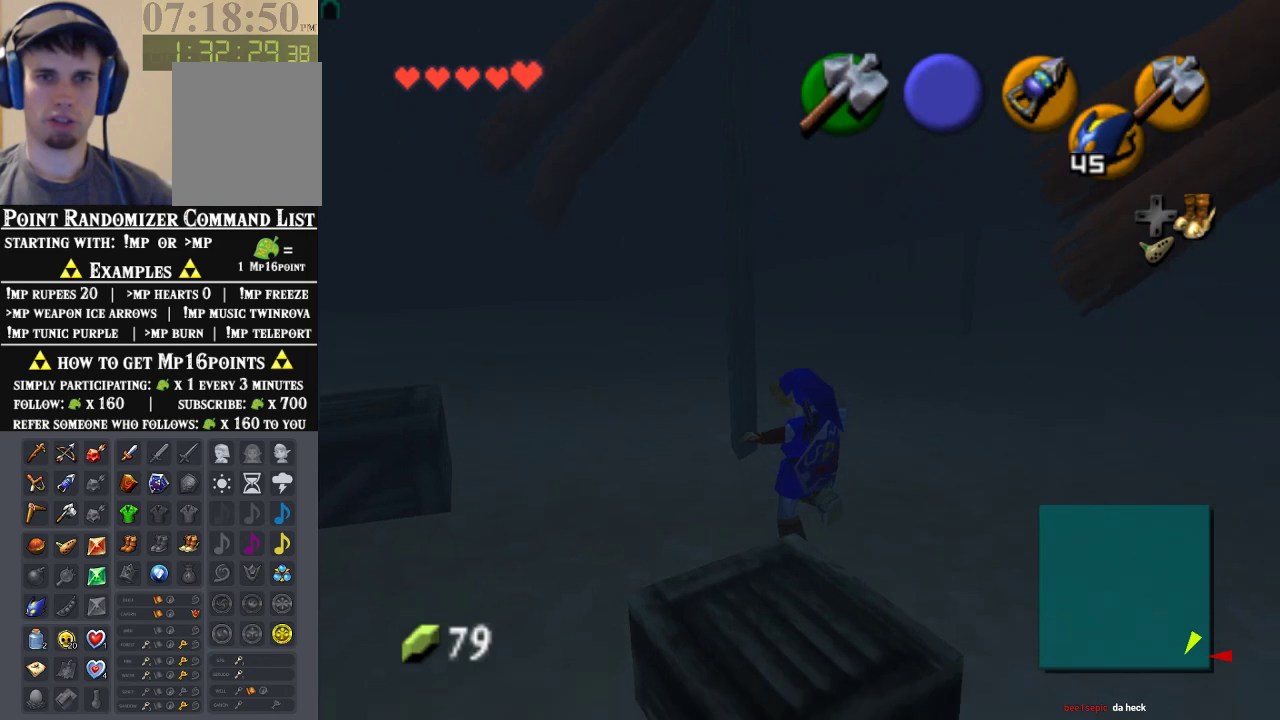
{"dt_ms": 500, "buttons": [], "left_stick": "up", "events": []}
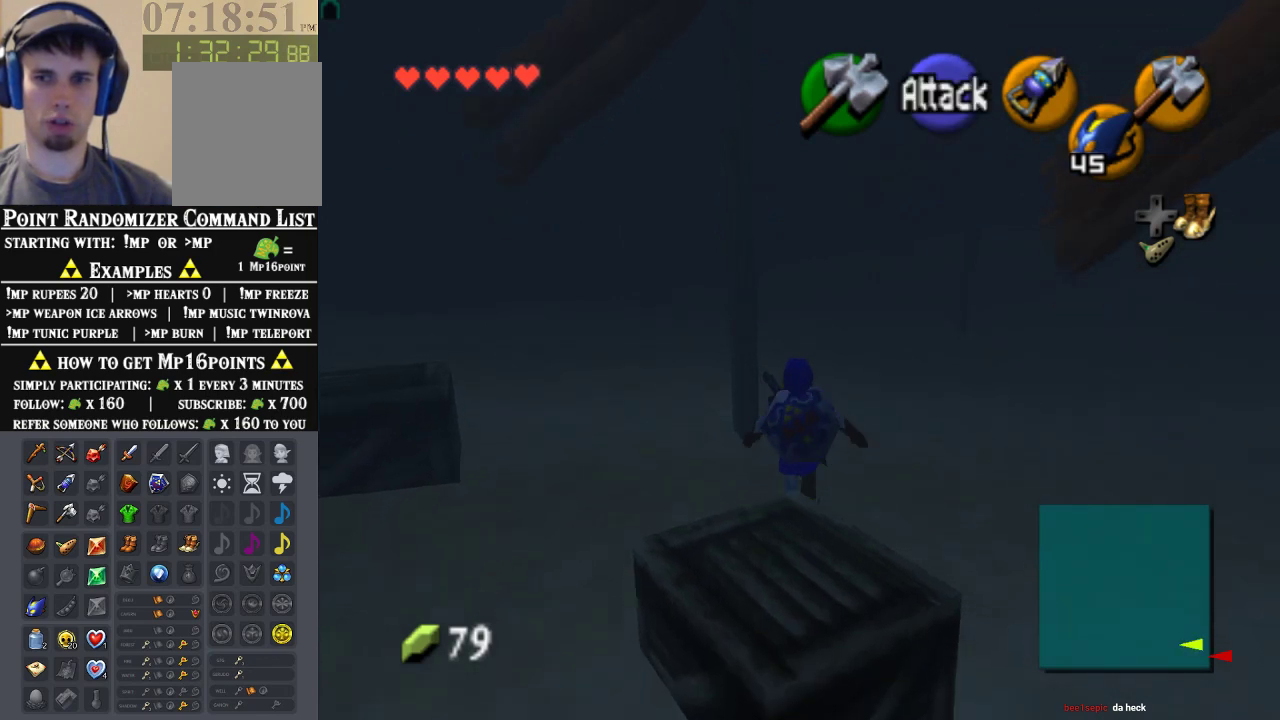
{"dt_ms": 500, "buttons": ["A"], "left_stick": "up", "events": [[500, "A", "down"]]}
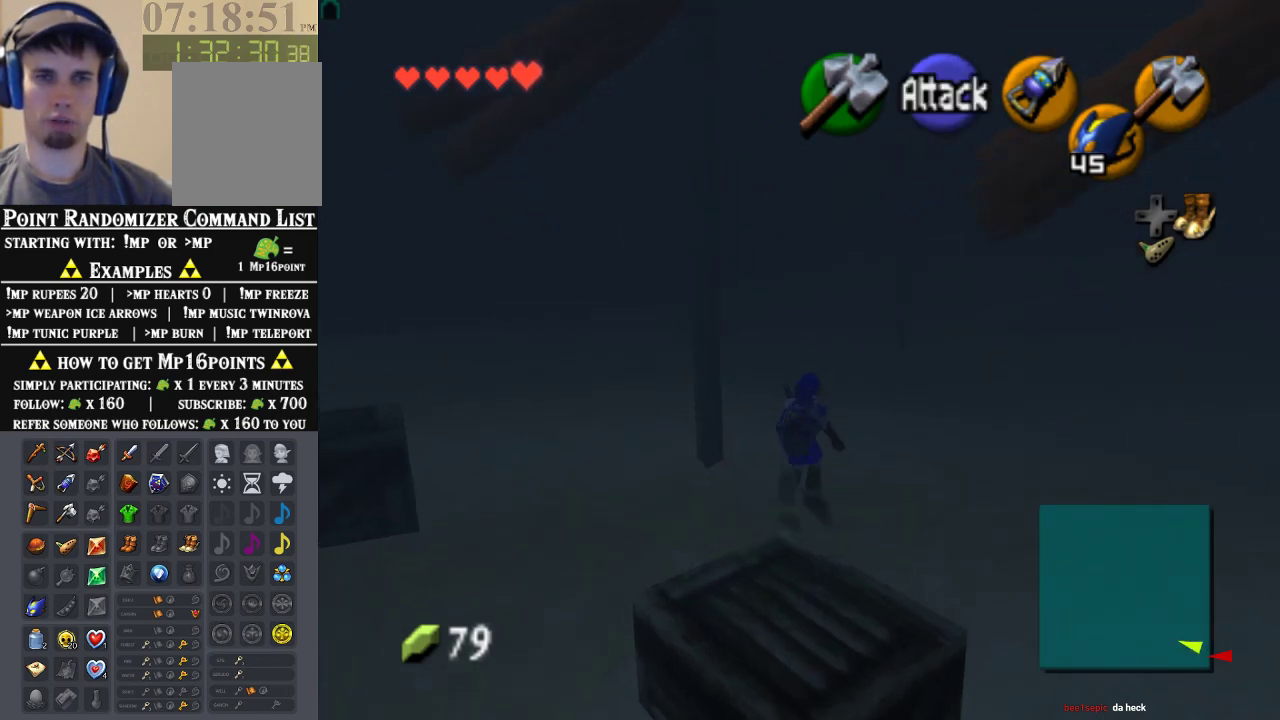
{"dt_ms": 500, "buttons": [], "left_stick": "up", "events": [[167, "A", "up"]]}
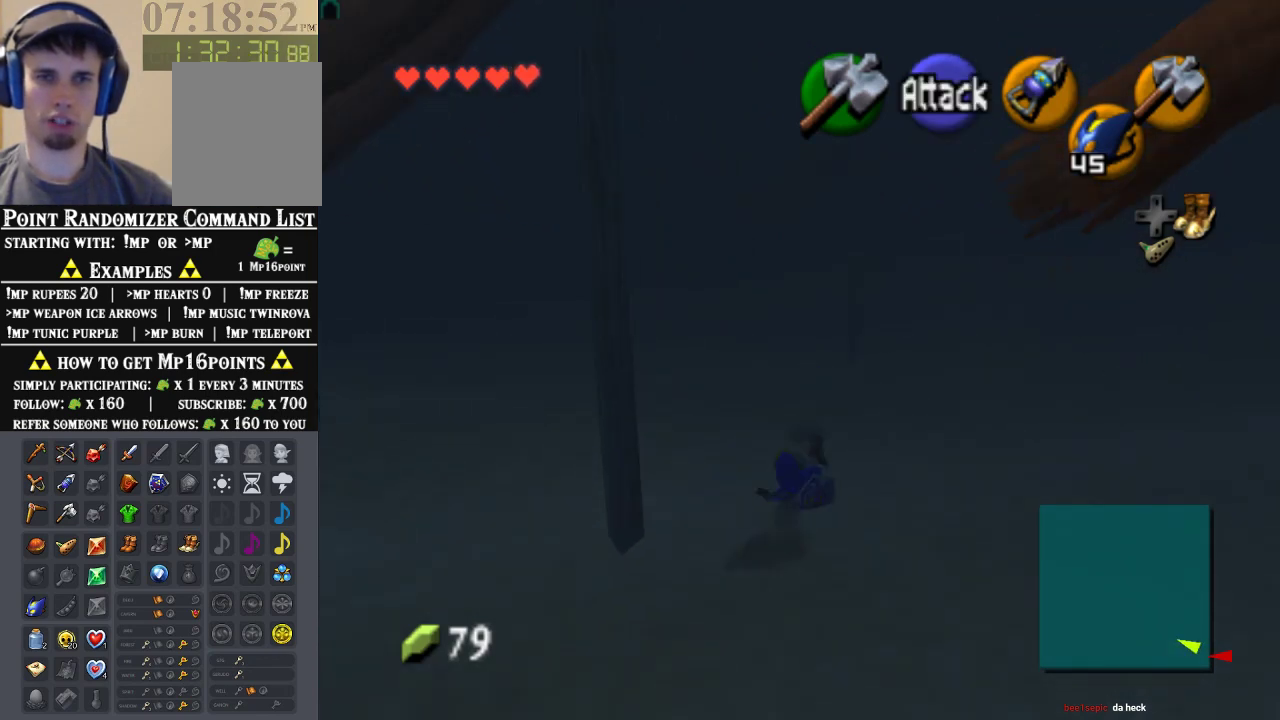
{"dt_ms": 500, "buttons": [], "left_stick": "up", "events": [[300, "A", "down"], [467, "A", "up"]]}
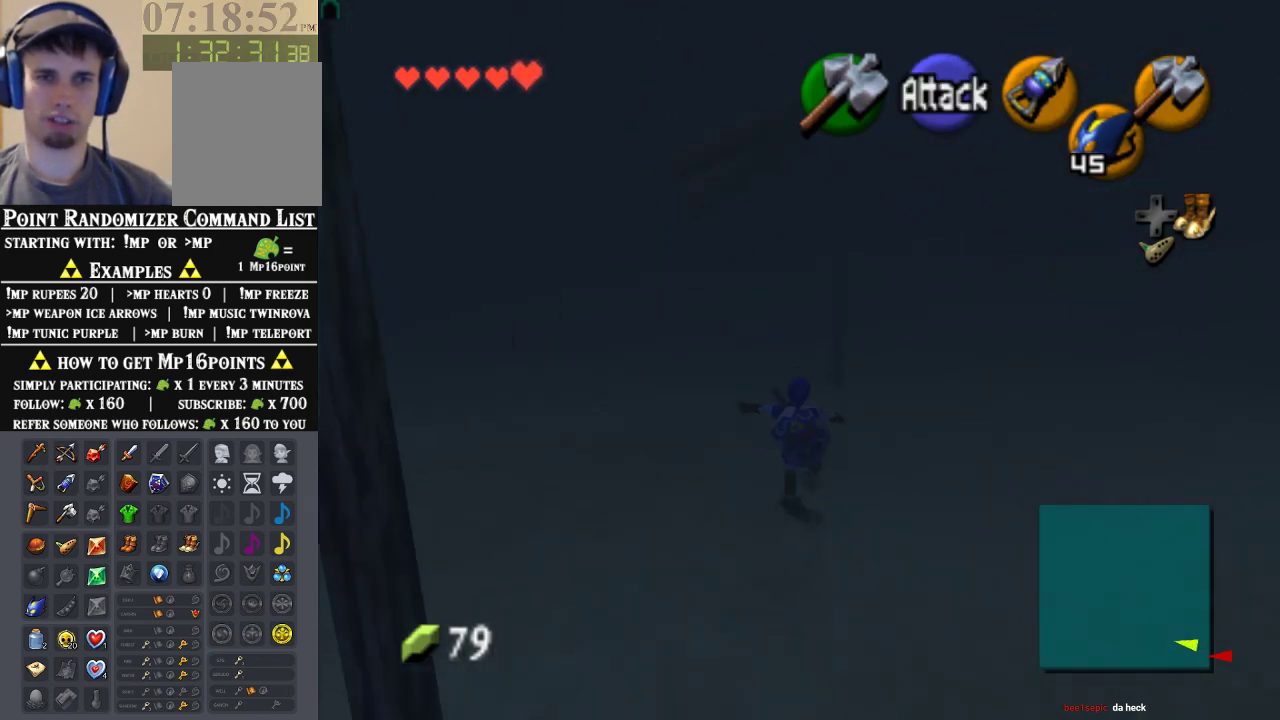
{"dt_ms": 500, "buttons": [], "left_stick": "up", "events": []}
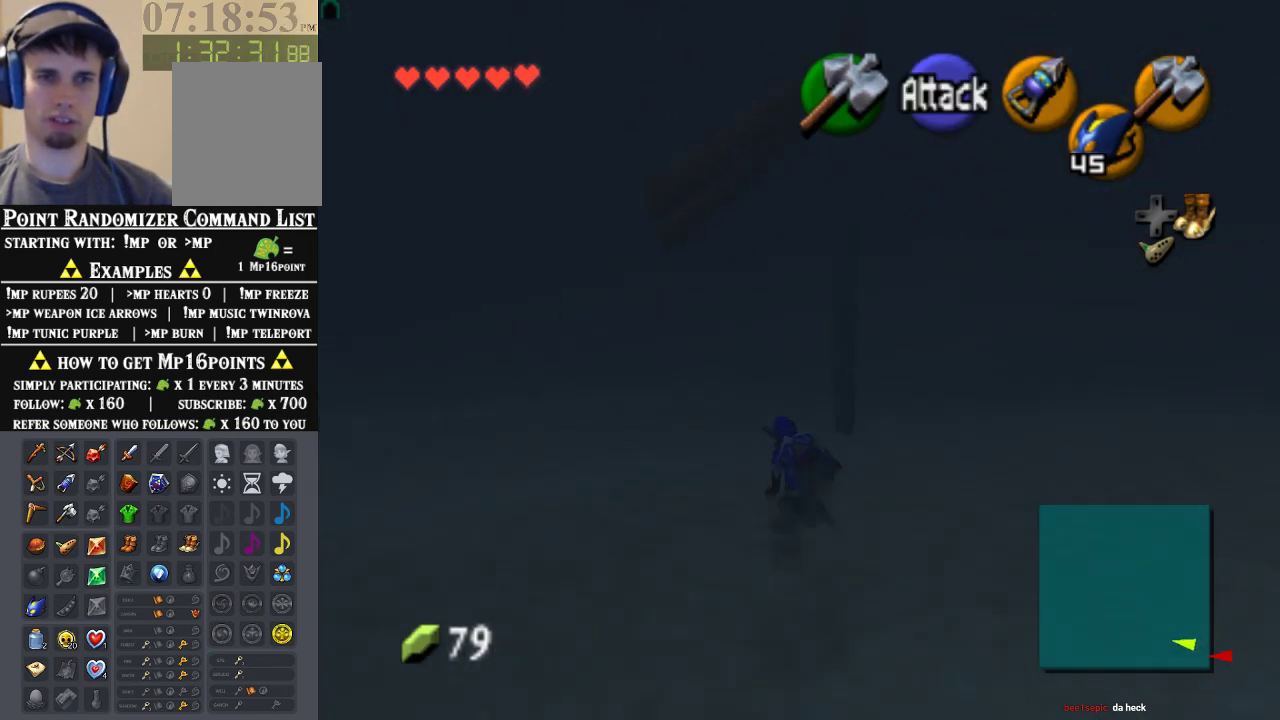
{"dt_ms": 500, "buttons": ["A"], "left_stick": "up", "events": [[400, "A", "down"]]}
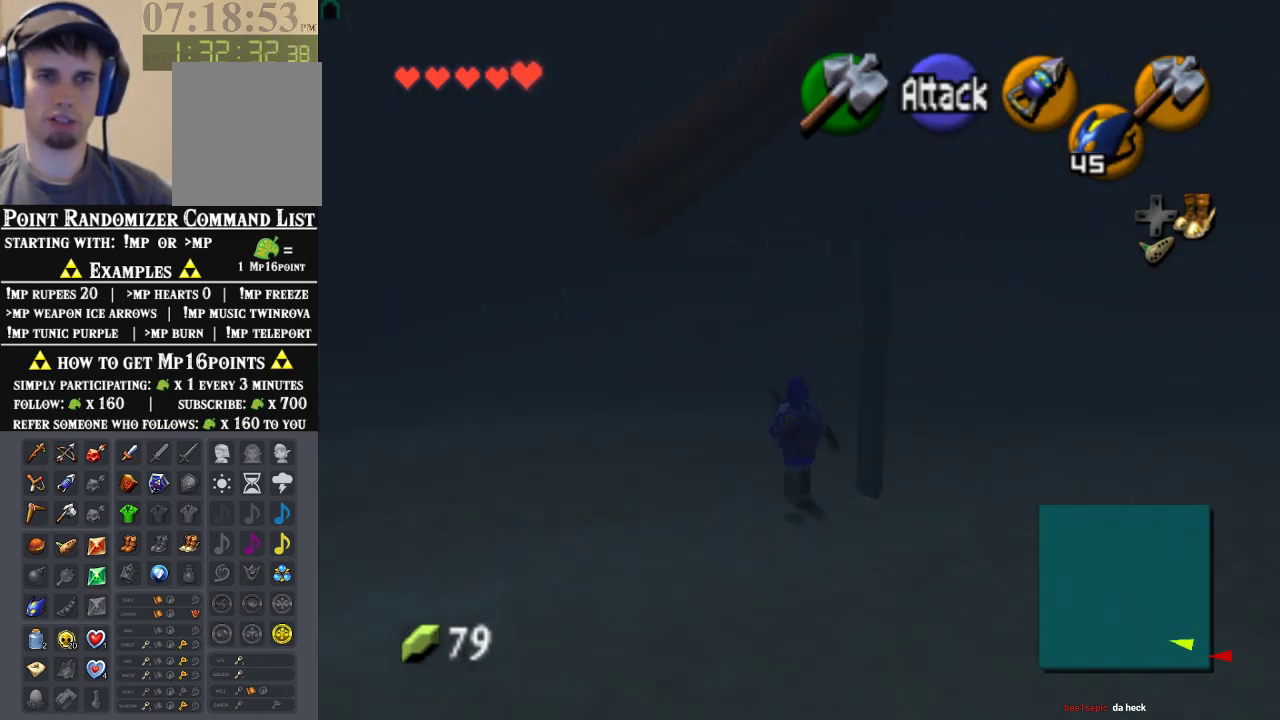
{"dt_ms": 500, "buttons": [], "left_stick": "up", "events": [[133, "A", "up"]]}
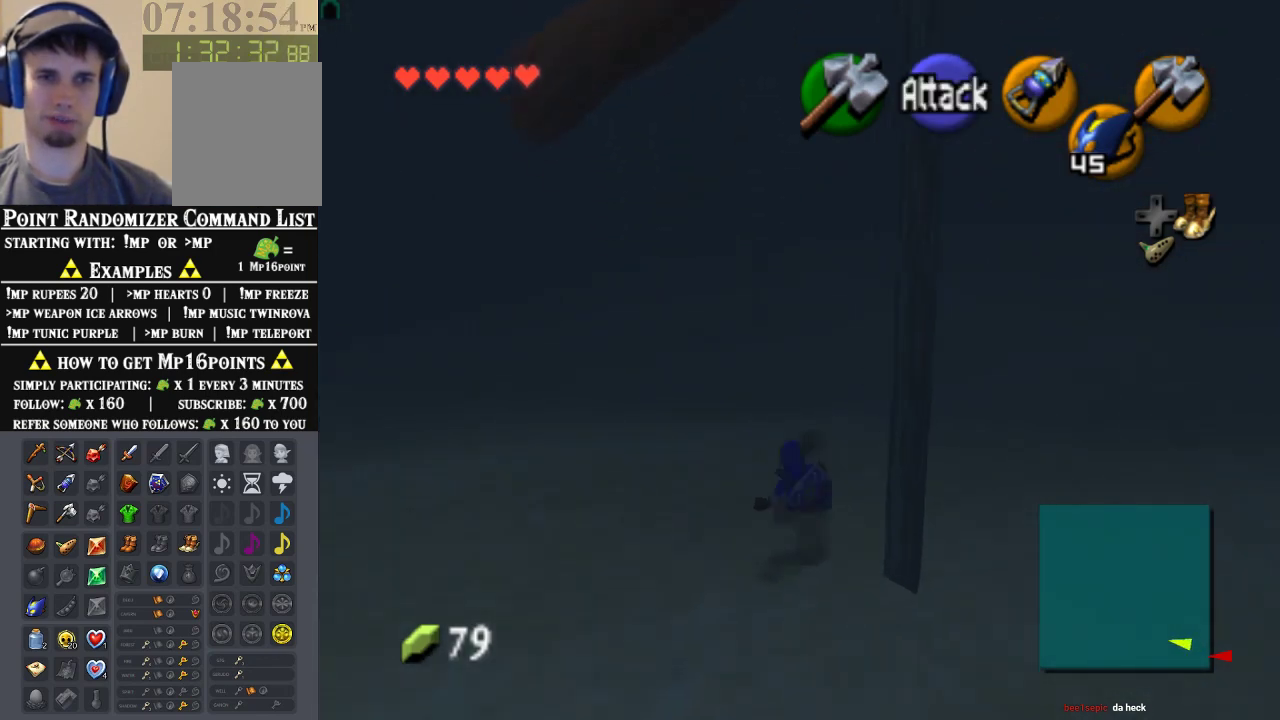
{"dt_ms": 1000, "buttons": [], "left_stick": "up", "events": [[300, "A", "down"], [567, "A", "up"]]}
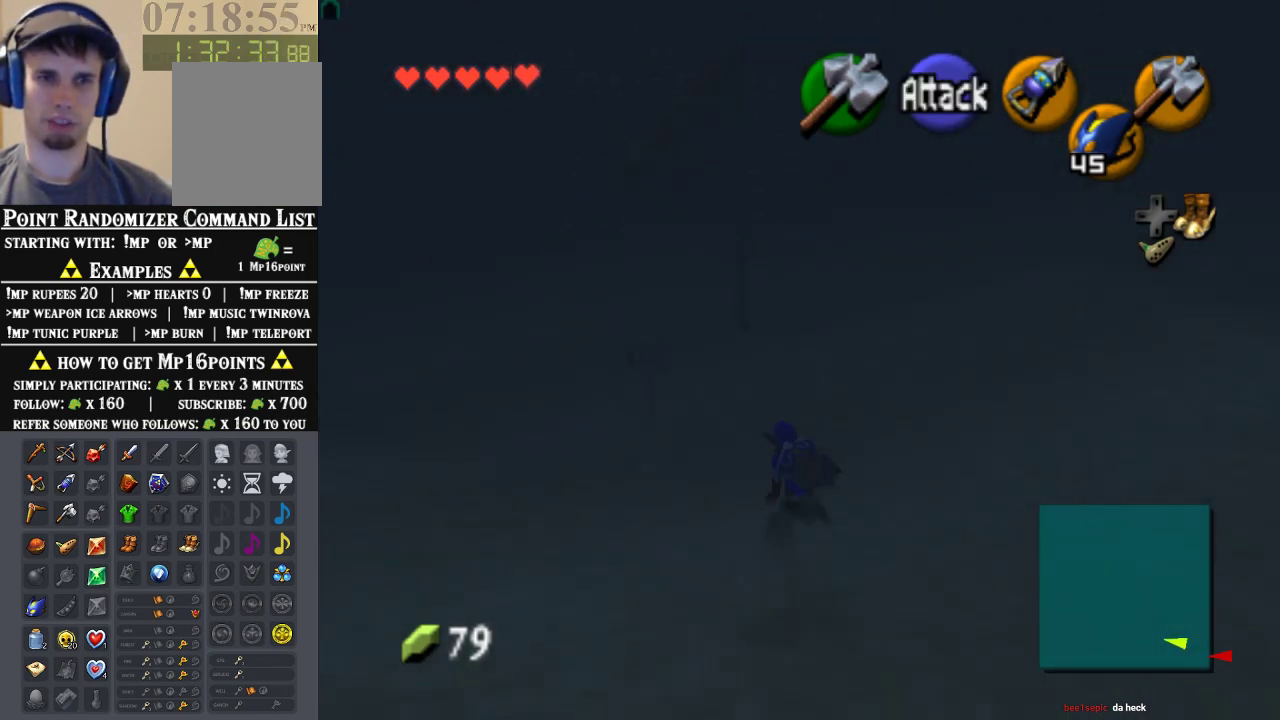
{"dt_ms": 500, "buttons": [], "left_stick": "up", "events": [[167, "A", "down"], [367, "A", "up"]]}
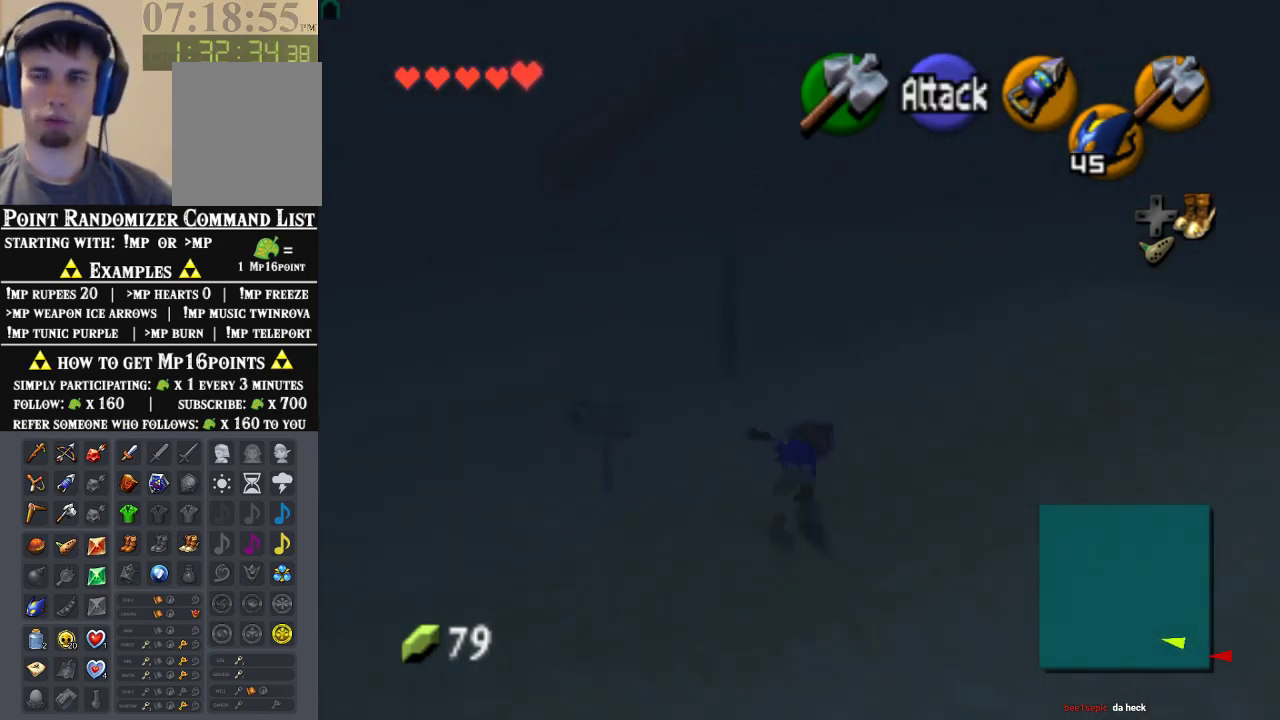
{"dt_ms": 500, "buttons": [], "left_stick": "up-right", "events": [[367, "left_stick", "up-right"]]}
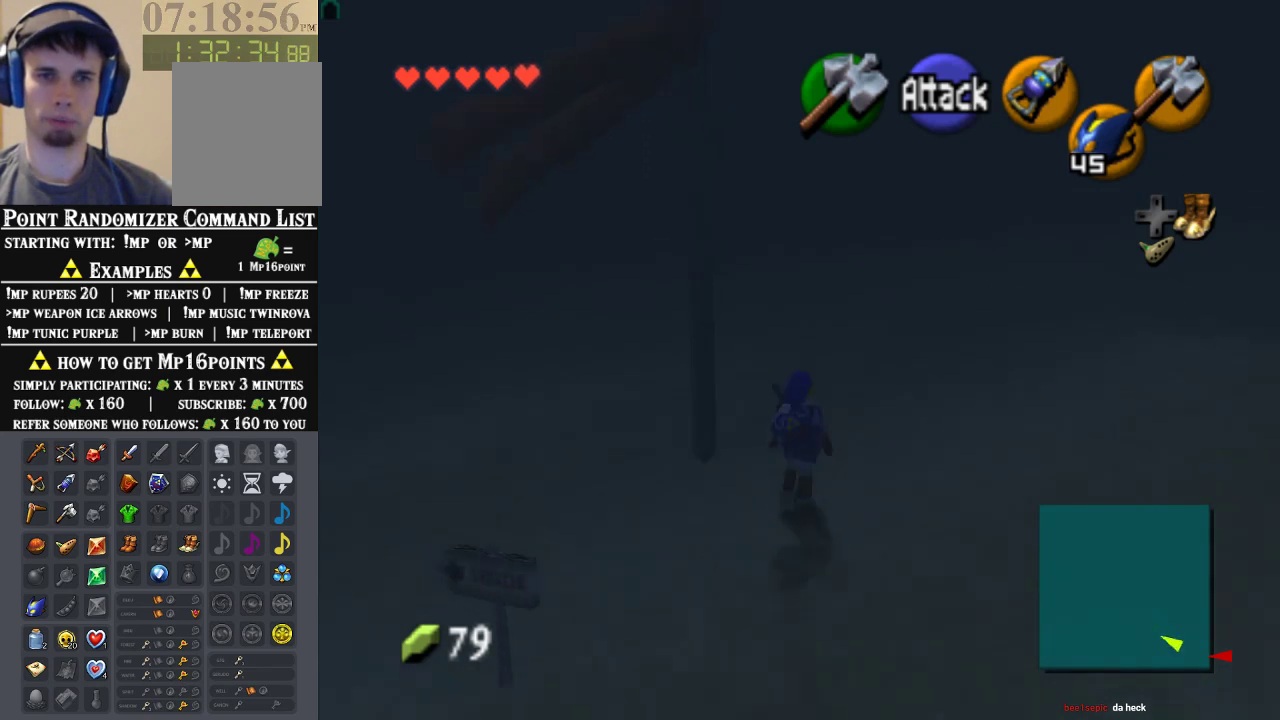
{"dt_ms": 500, "buttons": ["Z"], "left_stick": "center", "events": [[367, "left_stick", "center"], [433, "Z", "down"]]}
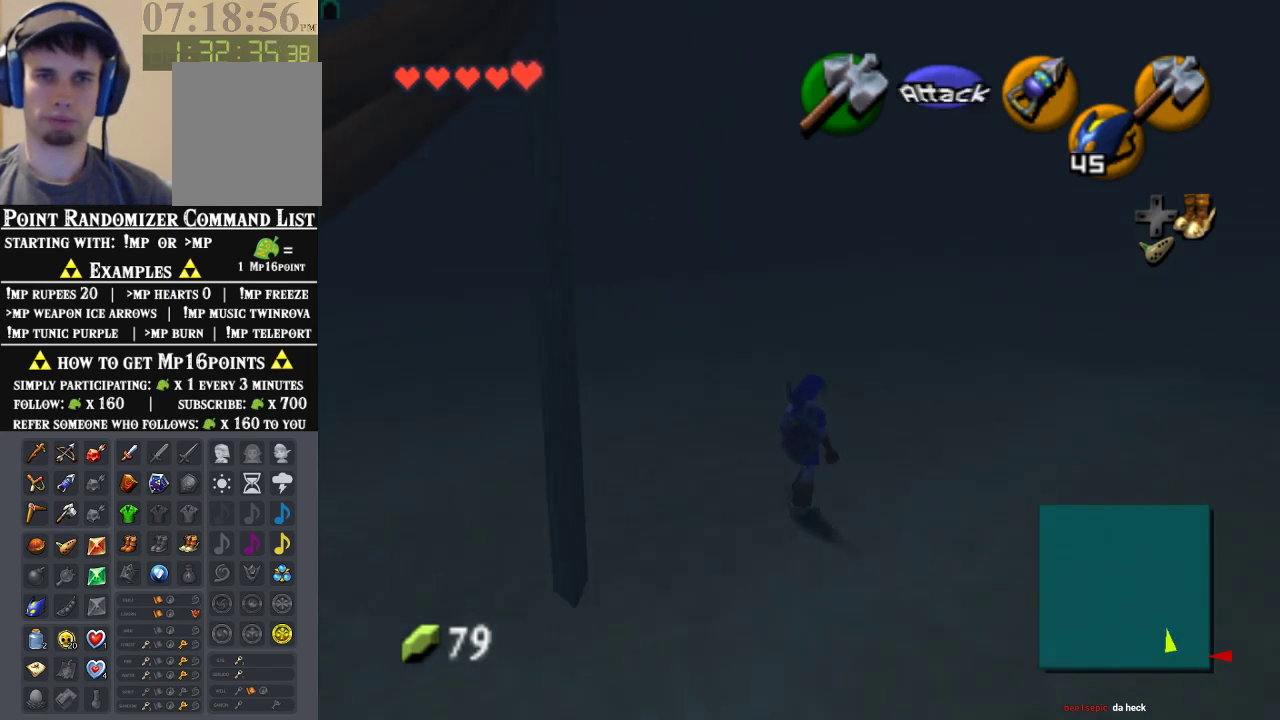
{"dt_ms": 500, "buttons": [], "left_stick": "down", "events": [[67, "Z", "up"], [467, "left_stick", "down"]]}
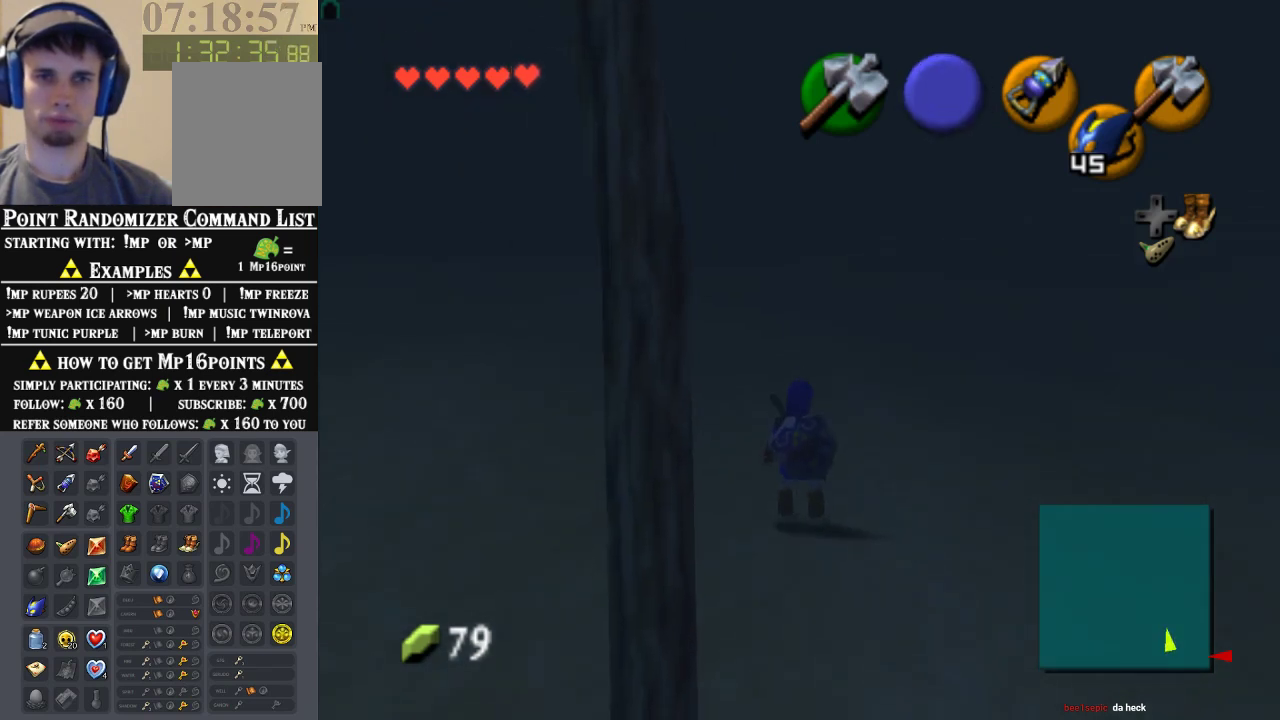
{"dt_ms": 500, "buttons": [], "left_stick": "up-right", "events": [[100, "left_stick", "center"], [133, "Z", "down"], [300, "Z", "up"], [467, "left_stick", "up-right"]]}
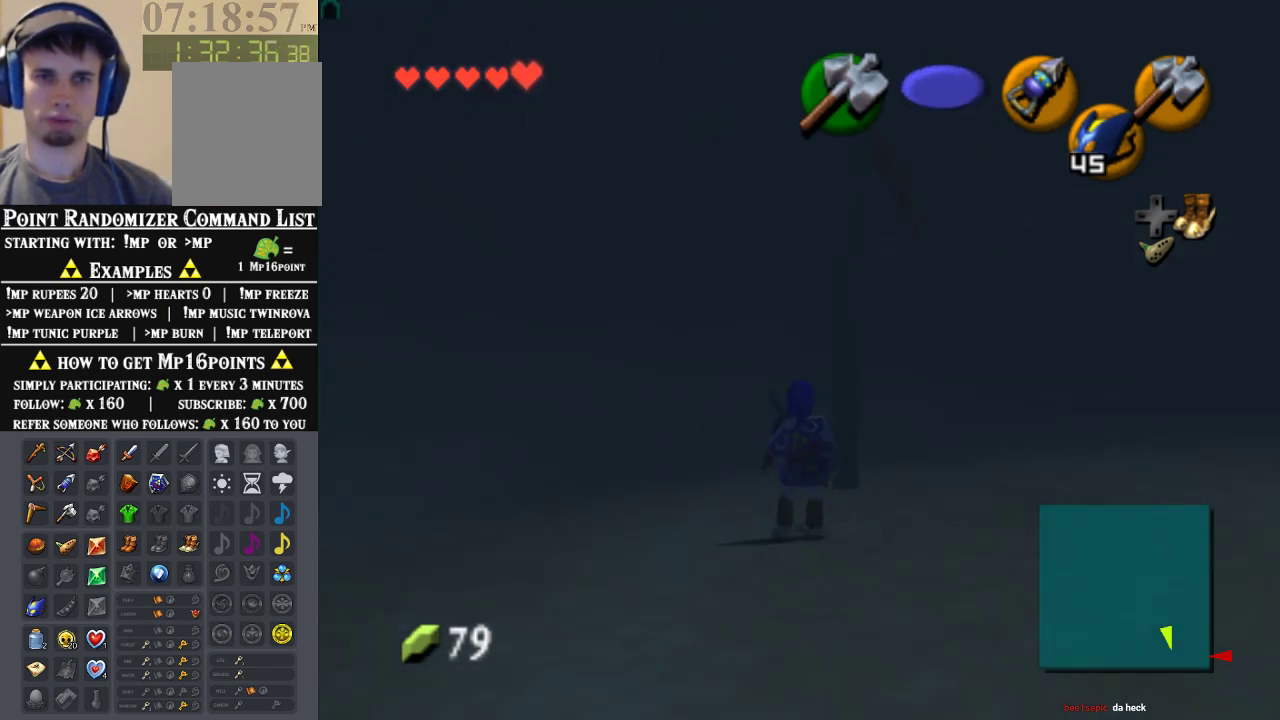
{"dt_ms": 500, "buttons": [], "left_stick": "up-right", "events": []}
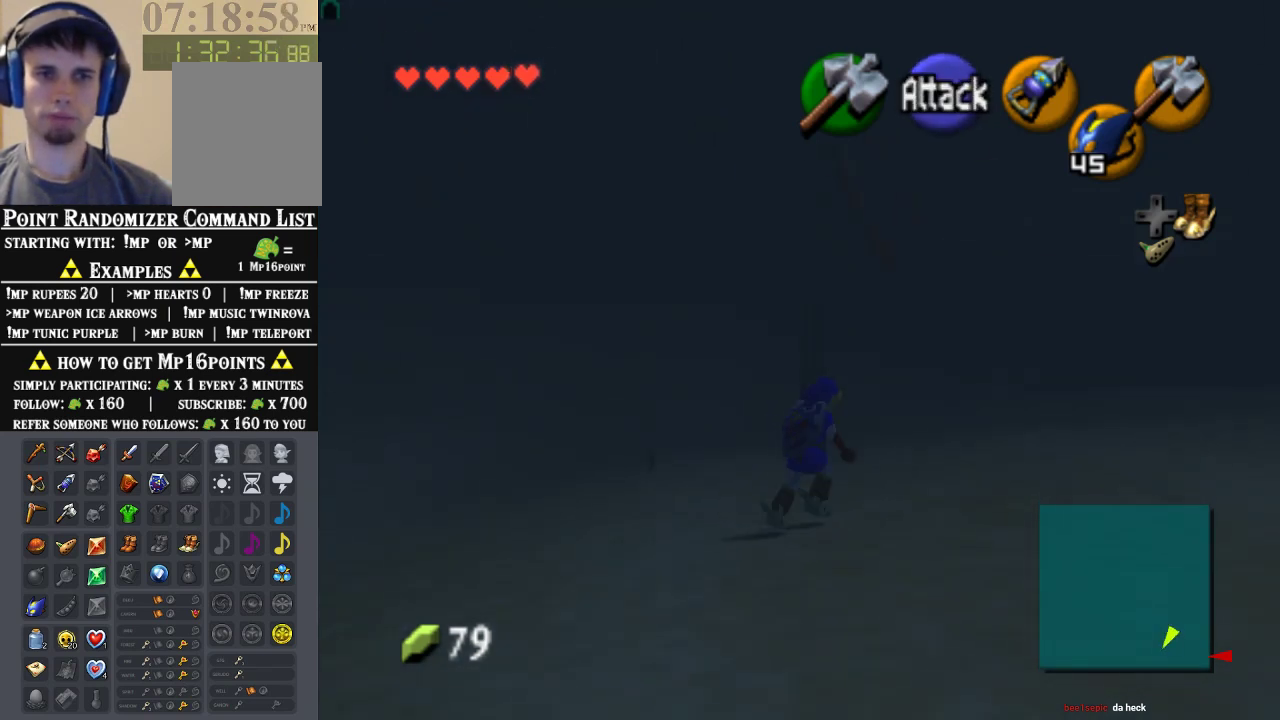
{"dt_ms": 500, "buttons": [], "left_stick": "center", "events": [[33, "left_stick", "center"], [67, "Z", "down"], [233, "Z", "up"]]}
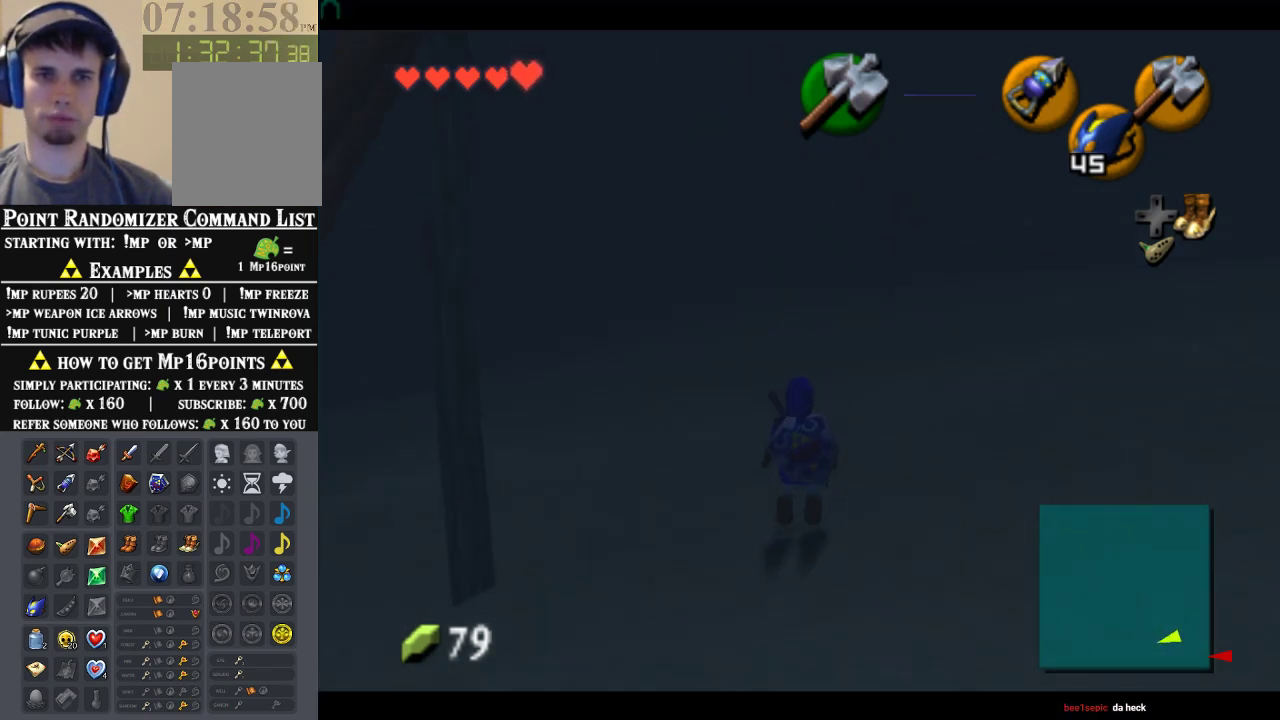
{"dt_ms": 500, "buttons": [], "left_stick": "up", "events": [[200, "left_stick", "up"]]}
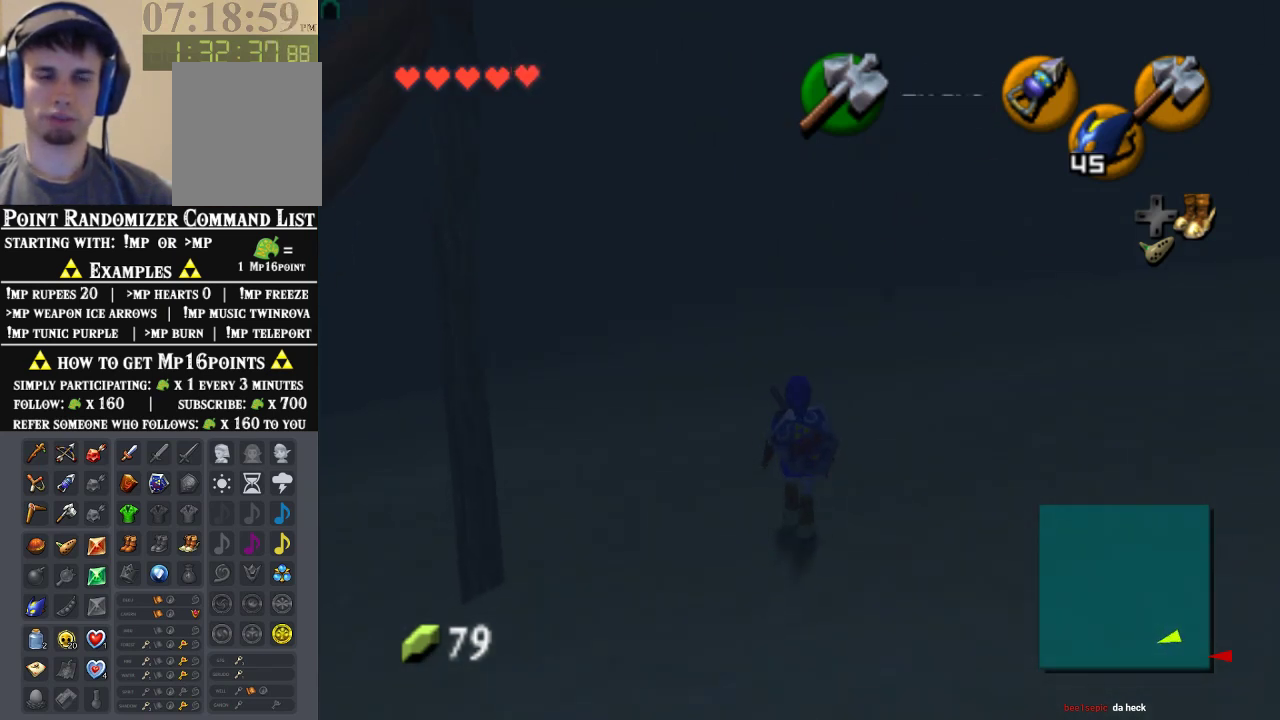
{"dt_ms": 500, "buttons": [], "left_stick": "up", "events": []}
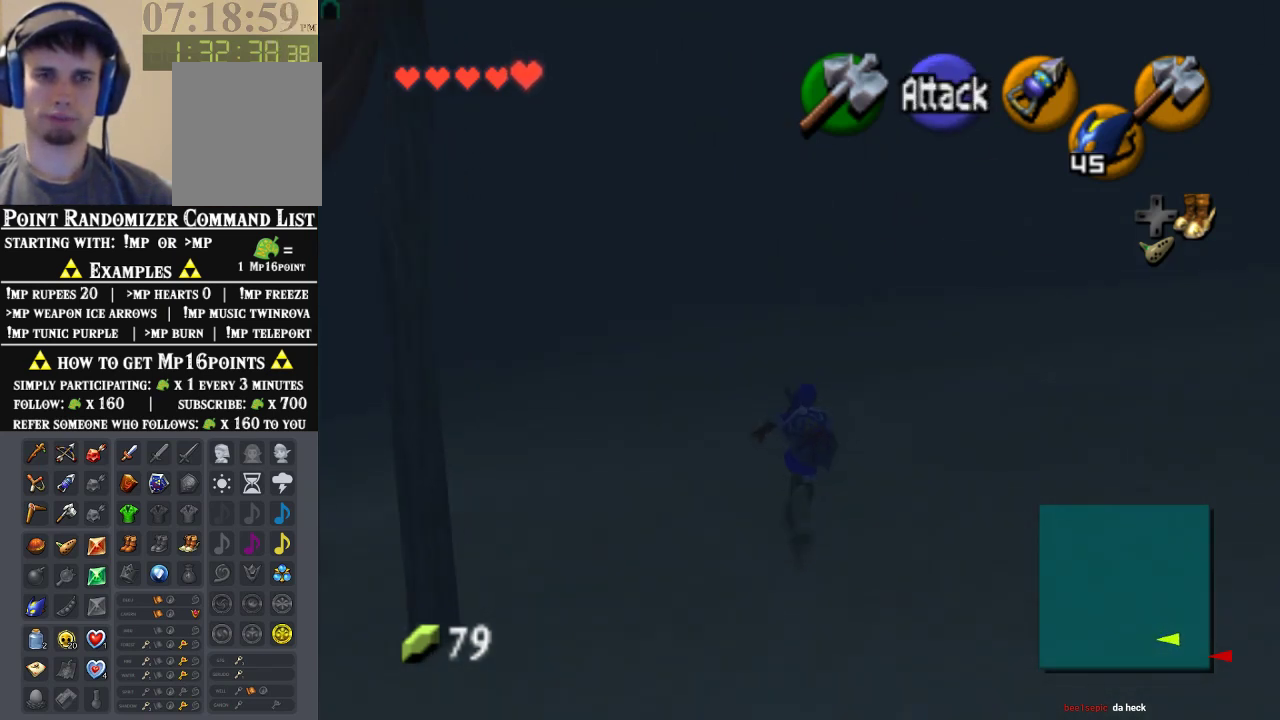
{"dt_ms": 500, "buttons": [], "left_stick": "up", "events": [[100, "A", "down"], [300, "A", "up"]]}